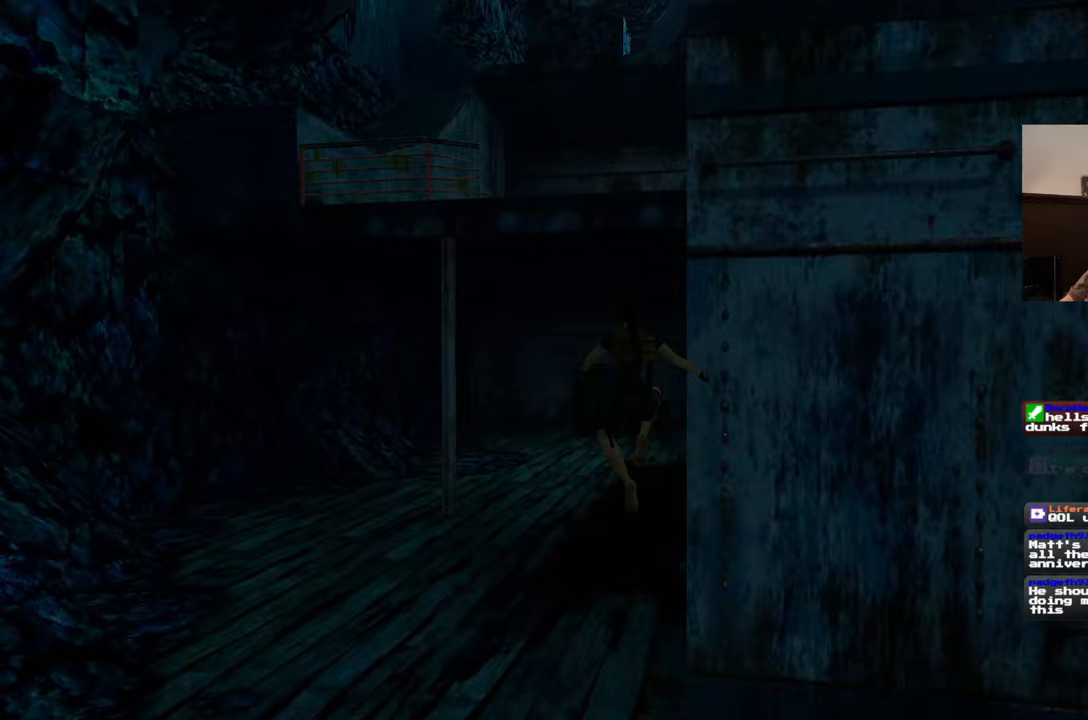
Gameplay with a controller (PlayStation layout); each line is a JSON object with the inputs held at the frame after it. "events" lists button and stick changes between this image and that frame as [ms after this image, input, new state], when the widget could be followed in between. Not read: CROSS L2 L3 R2 R3 START.
{"buttons": [], "left_stick": "up", "right_stick": "center", "events": [[100, "right_stick", "right"], [233, "right_stick", "center"]]}
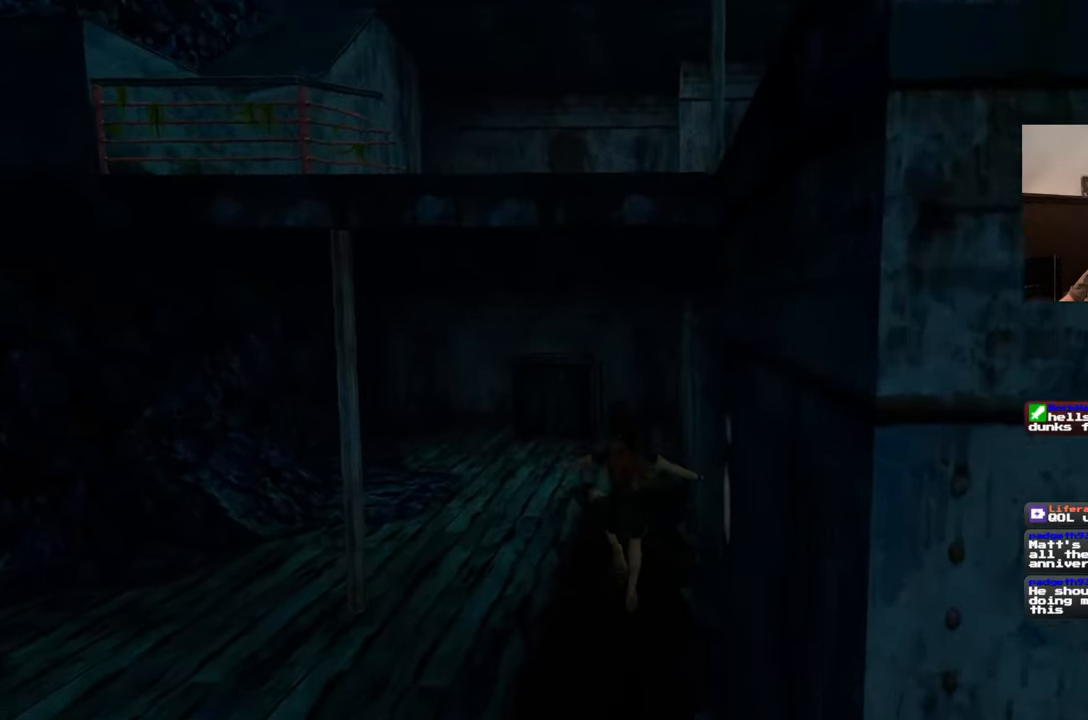
{"buttons": [], "left_stick": "up", "right_stick": "center", "events": []}
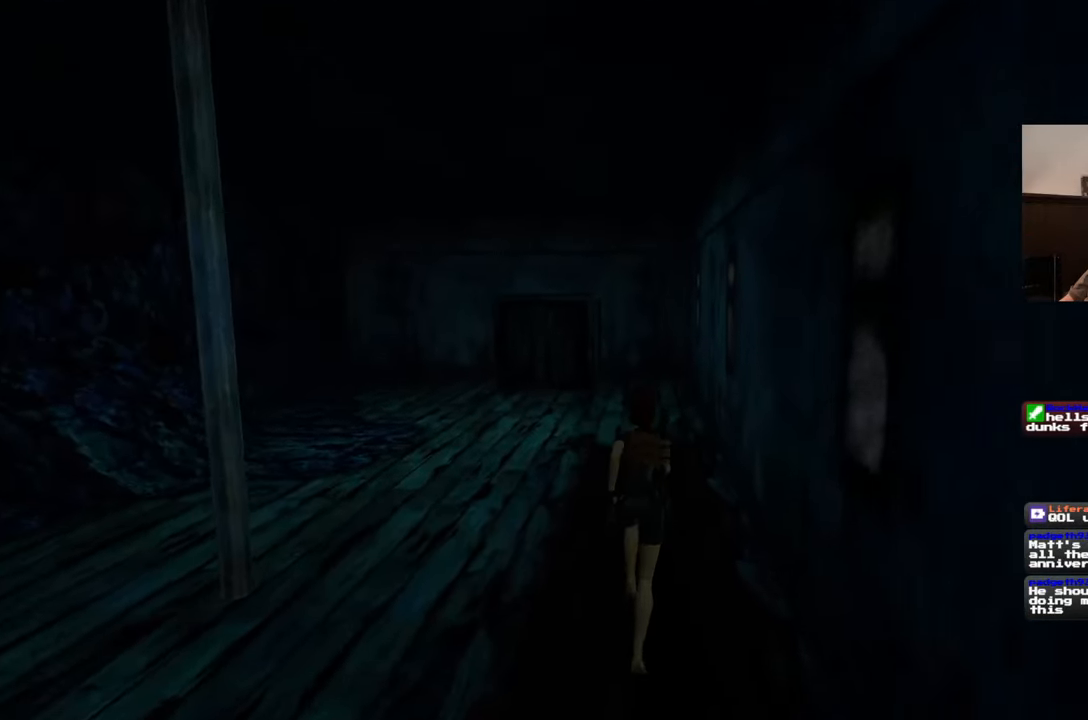
{"buttons": ["SQUARE"], "left_stick": "up", "right_stick": "center", "events": [[17, "right_stick", "down"], [133, "right_stick", "center"], [383, "SQUARE", "down"]]}
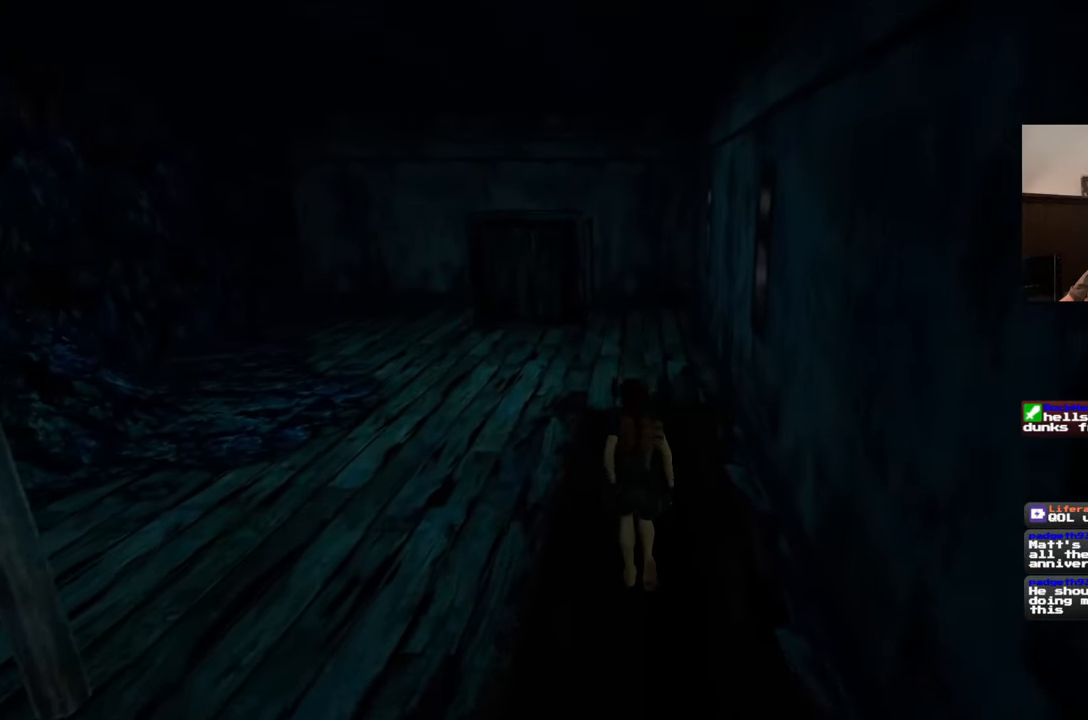
{"buttons": [], "left_stick": "up", "right_stick": "center", "events": [[350, "SQUARE", "up"]]}
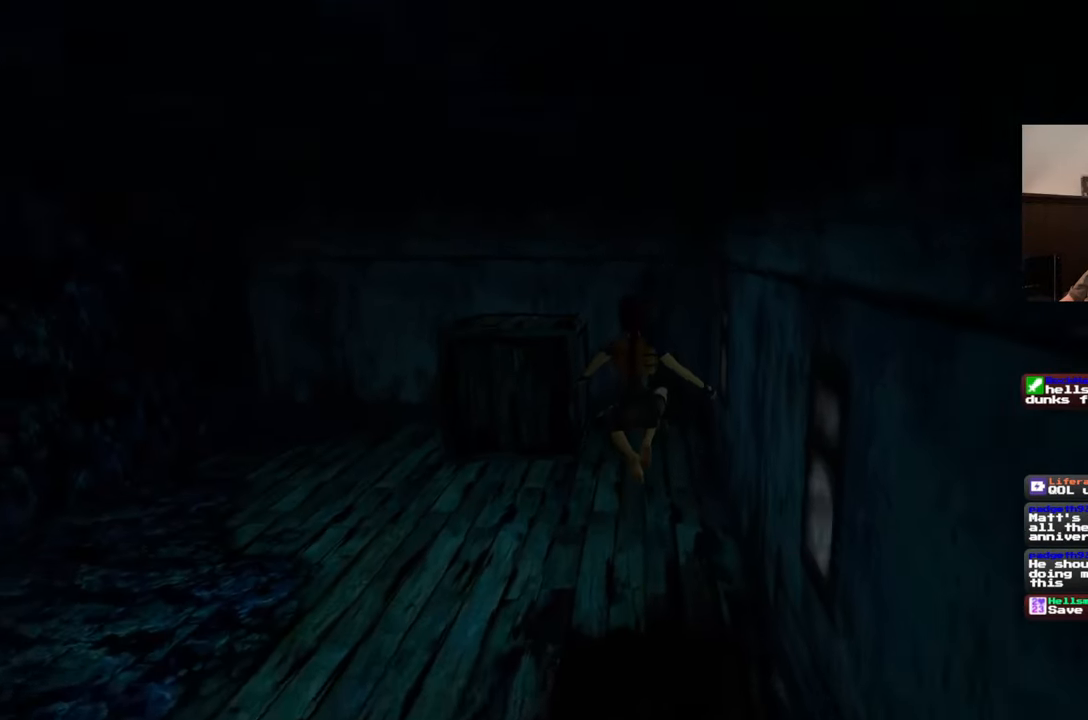
{"buttons": [], "left_stick": "left", "right_stick": "left", "events": [[17, "left_stick", "up-left"], [217, "left_stick", "center"], [433, "left_stick", "left"], [433, "right_stick", "left"]]}
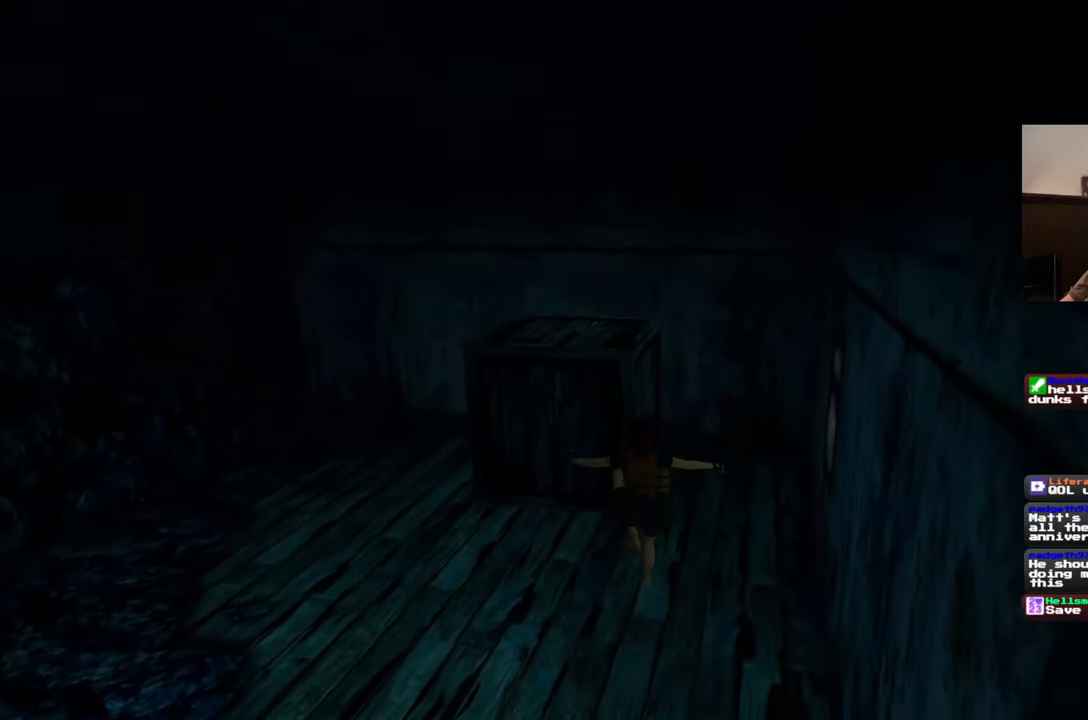
{"buttons": [], "left_stick": "up-left", "right_stick": "left", "events": [[367, "left_stick", "up-left"]]}
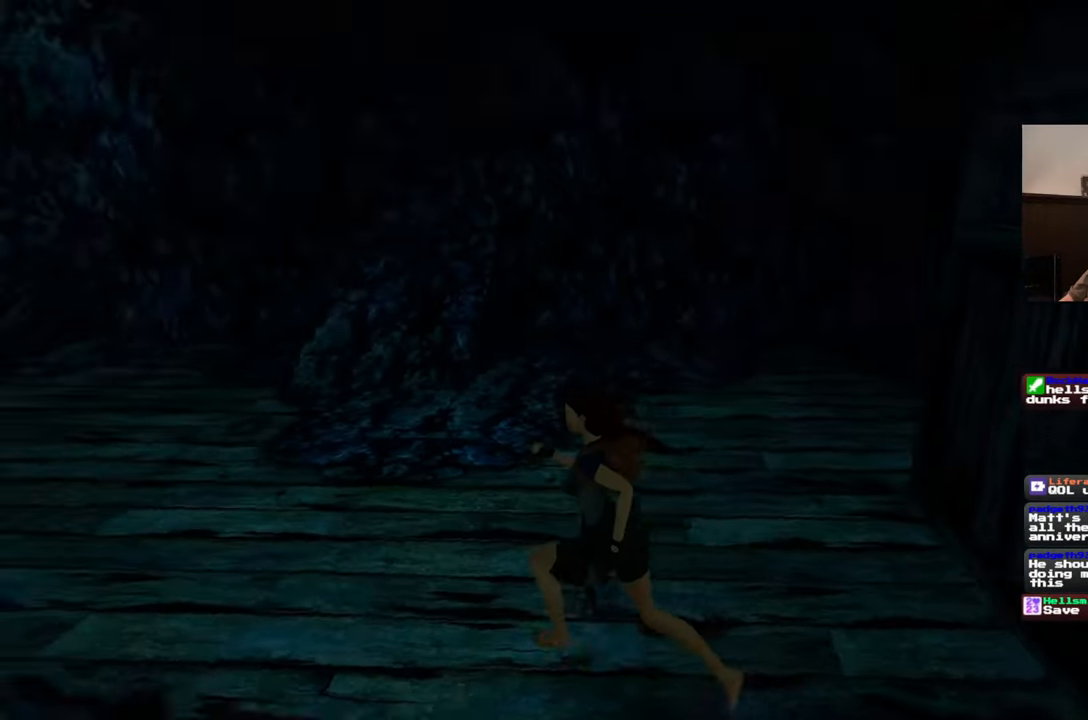
{"buttons": [], "left_stick": "up", "right_stick": "center", "events": [[350, "left_stick", "up"], [400, "right_stick", "center"]]}
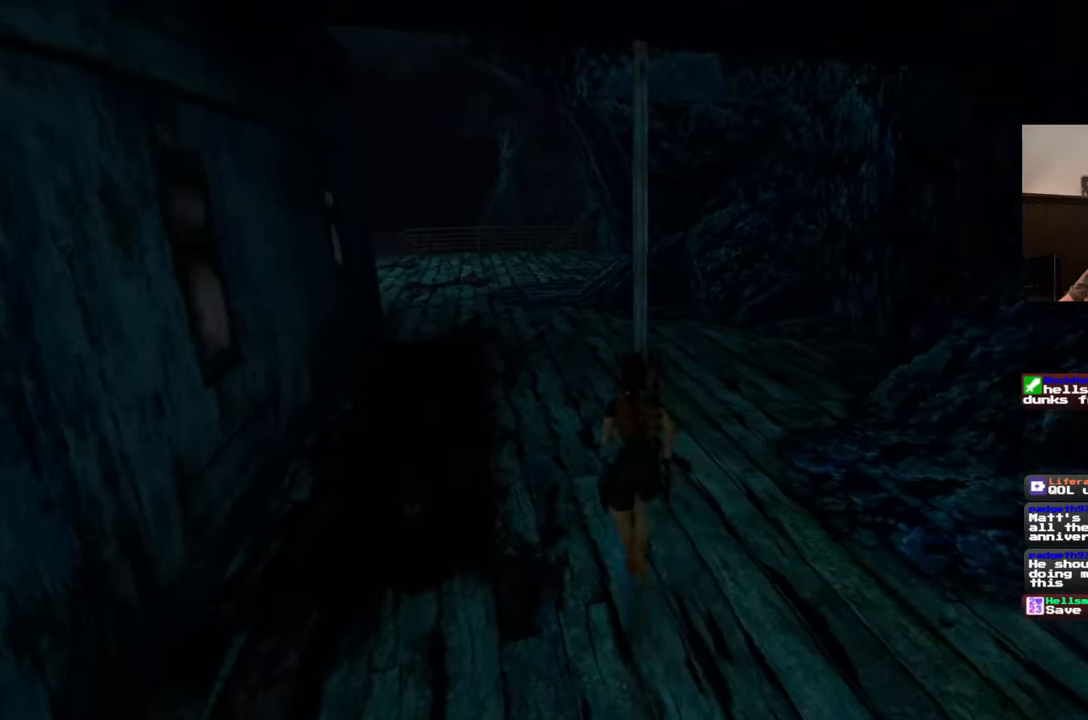
{"buttons": ["SQUARE"], "left_stick": "up", "right_stick": "center", "events": [[167, "SQUARE", "down"]]}
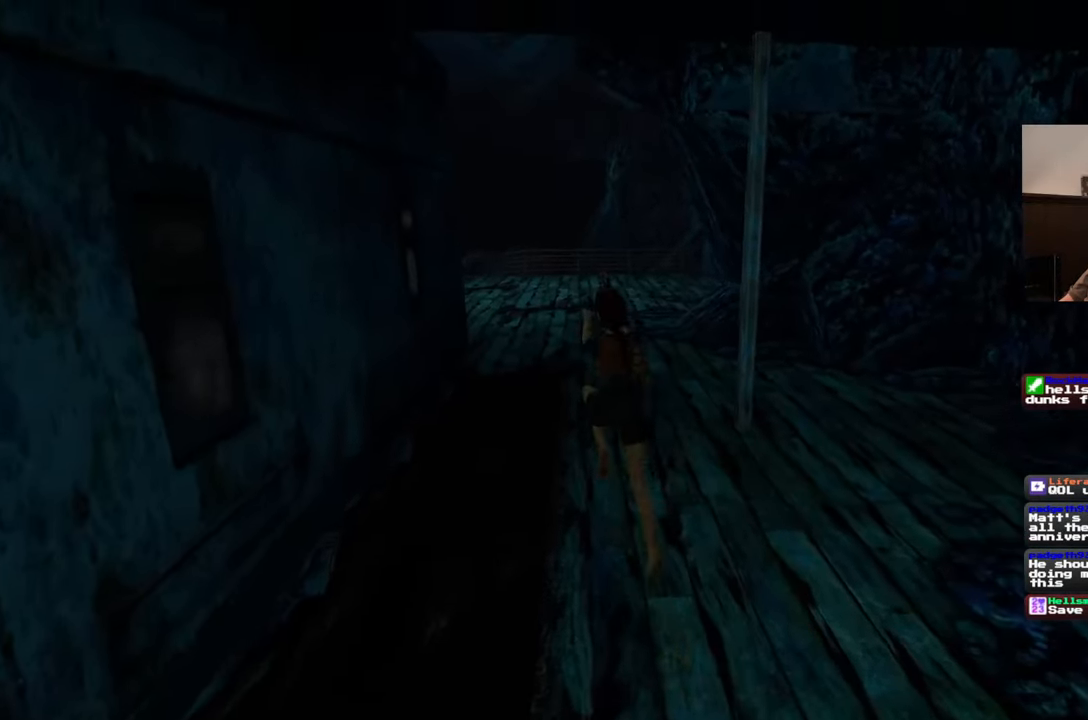
{"buttons": [], "left_stick": "up", "right_stick": "center", "events": [[50, "SQUARE", "up"], [167, "left_stick", "center"], [300, "right_stick", "left"], [367, "left_stick", "up"], [467, "right_stick", "center"]]}
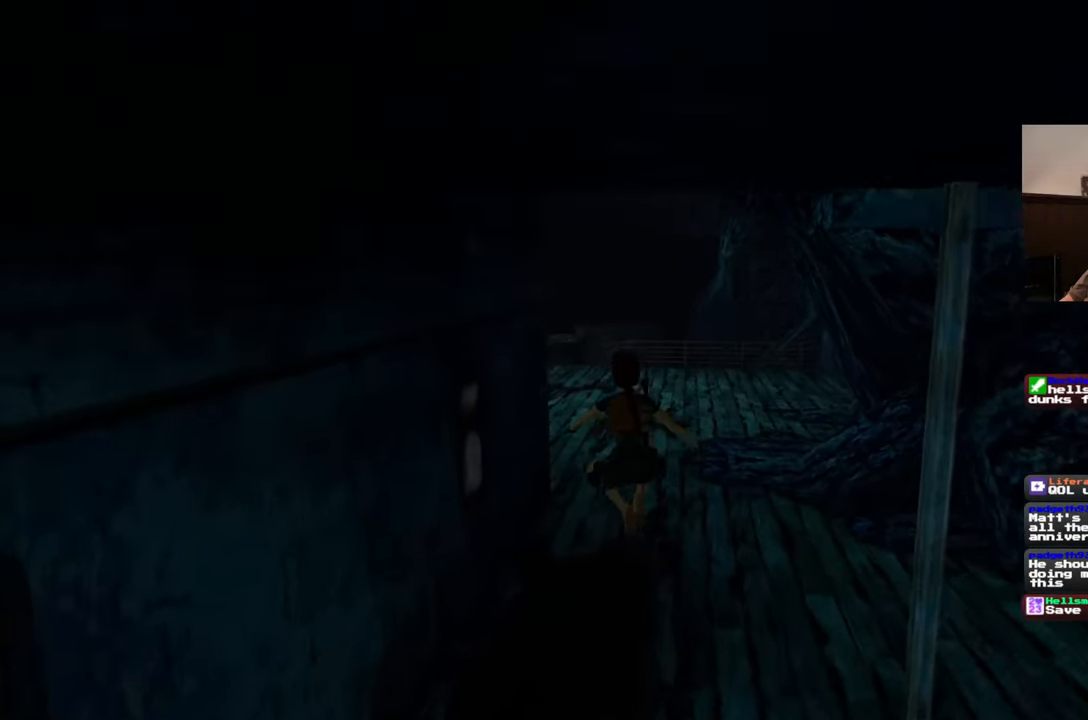
{"buttons": [], "left_stick": "up", "right_stick": "center", "events": []}
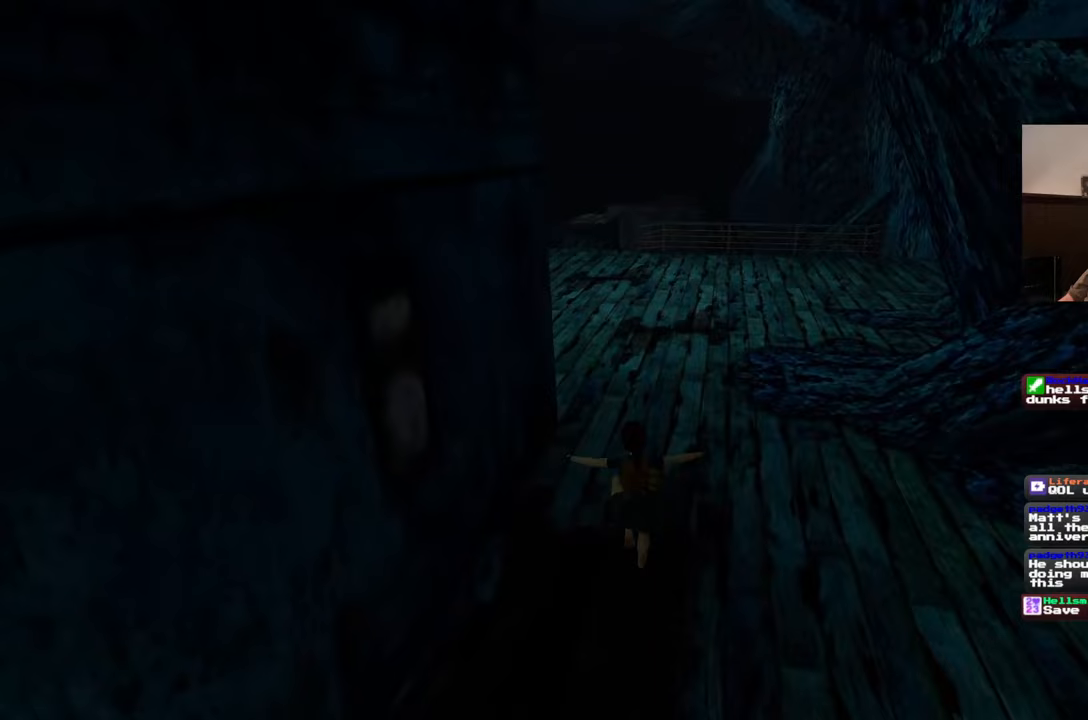
{"buttons": ["SQUARE"], "left_stick": "up", "right_stick": "center", "events": [[83, "SQUARE", "down"]]}
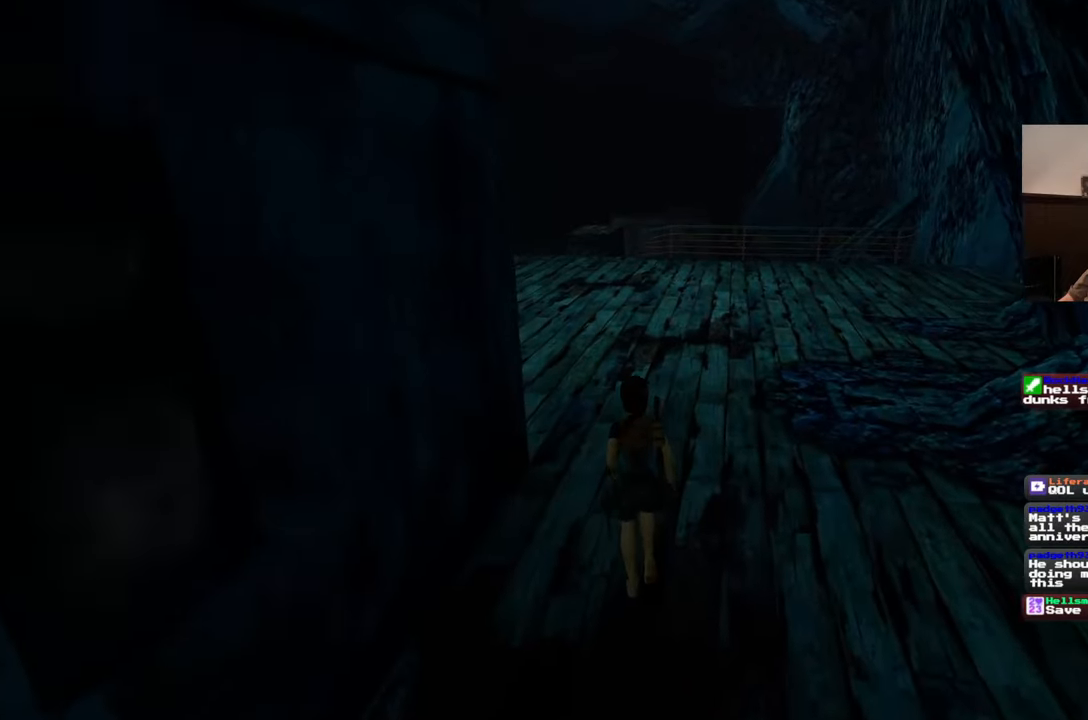
{"buttons": [], "left_stick": "up", "right_stick": "center", "events": [[333, "SQUARE", "up"]]}
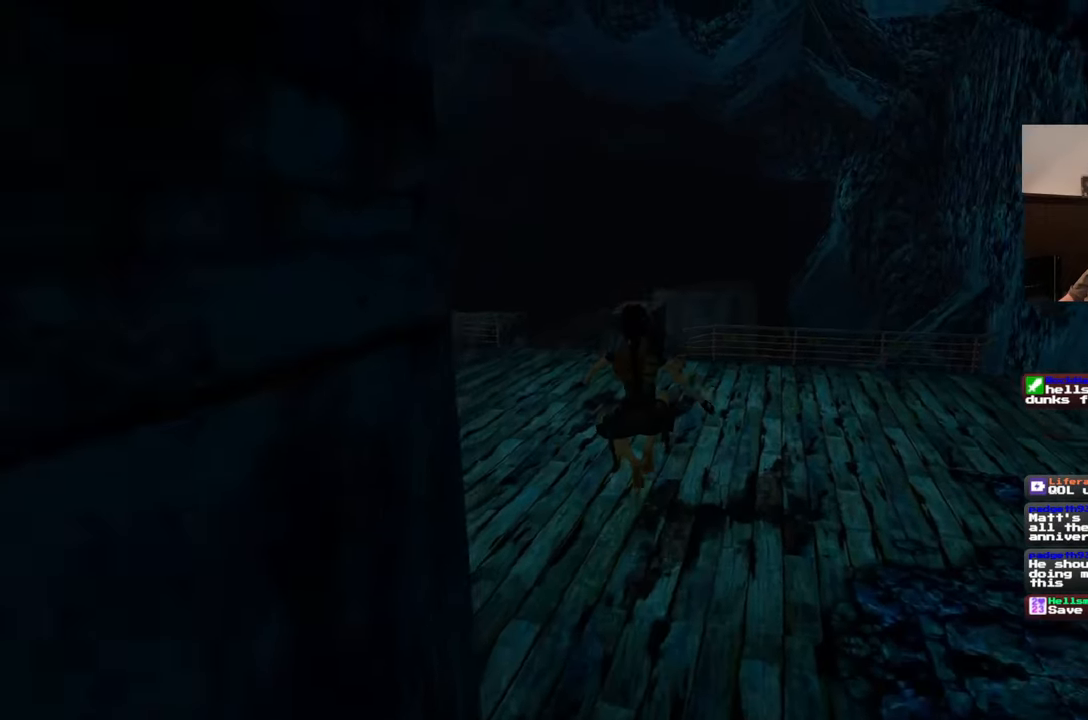
{"buttons": [], "left_stick": "up", "right_stick": "center", "events": [[117, "right_stick", "down-left"], [250, "right_stick", "center"]]}
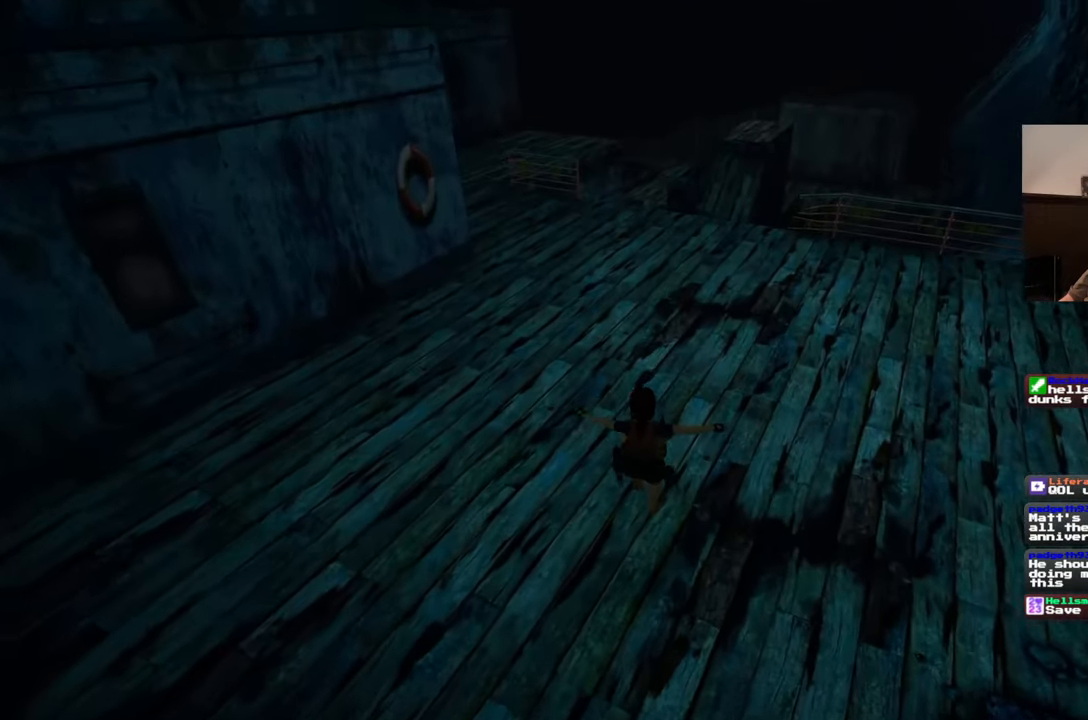
{"buttons": ["SQUARE"], "left_stick": "up", "right_stick": "center", "events": [[167, "SQUARE", "down"]]}
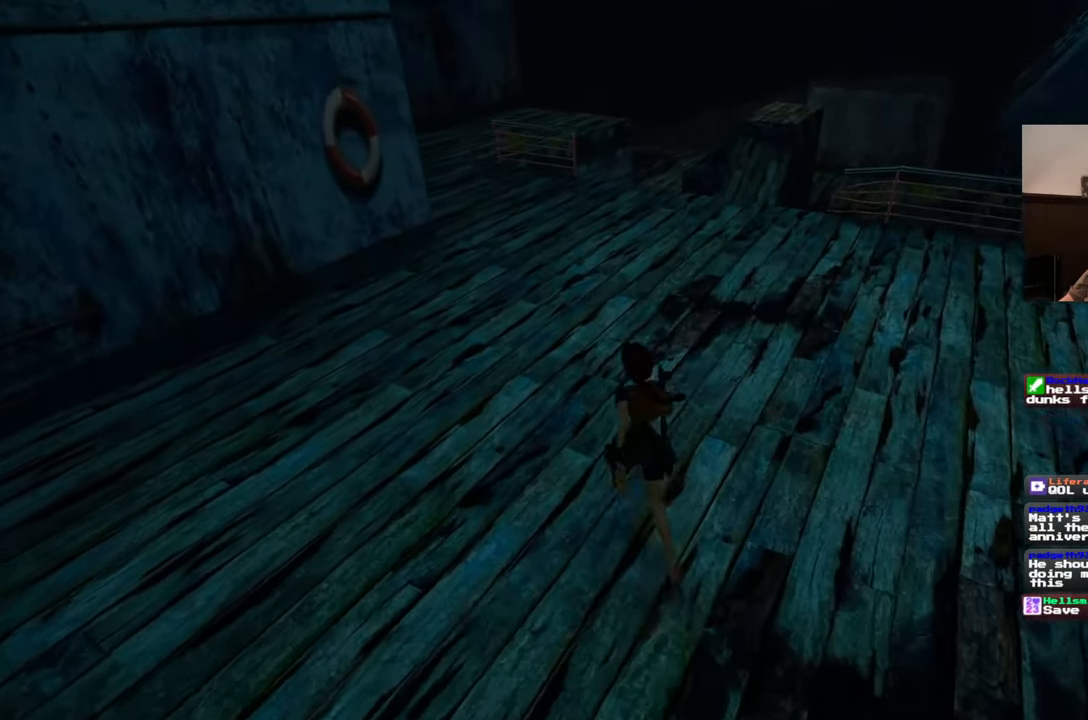
{"buttons": [], "left_stick": "up", "right_stick": "center", "events": [[500, "SQUARE", "up"]]}
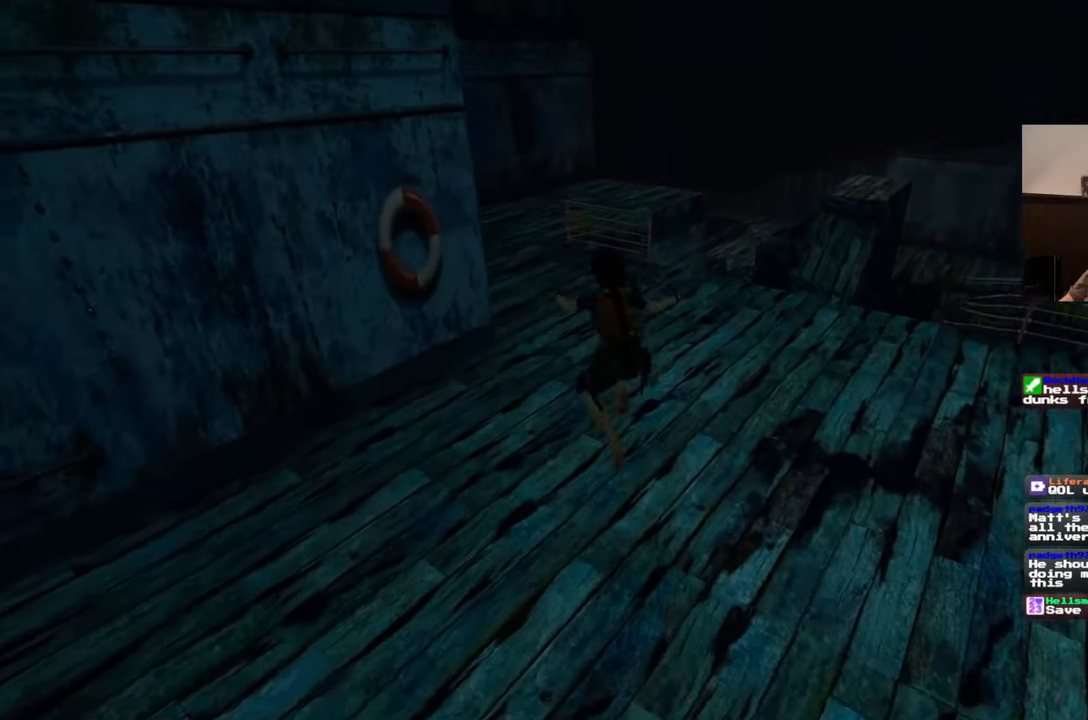
{"buttons": [], "left_stick": "up", "right_stick": "down-left", "events": [[483, "right_stick", "down-left"]]}
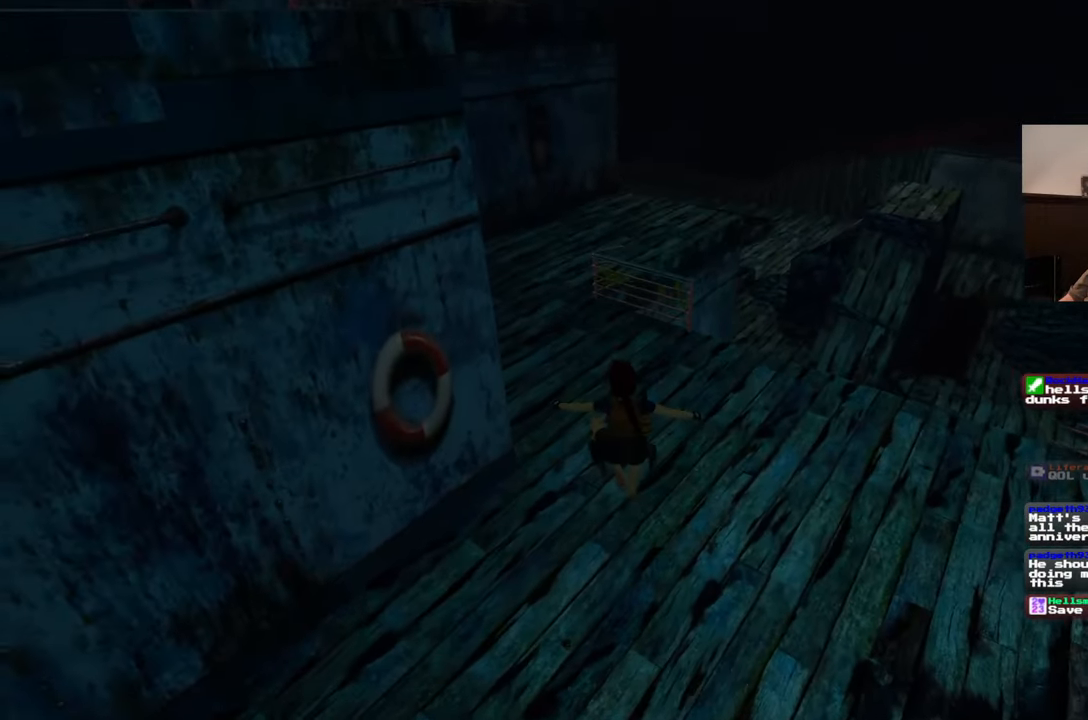
{"buttons": [], "left_stick": "up", "right_stick": "center", "events": [[150, "right_stick", "center"]]}
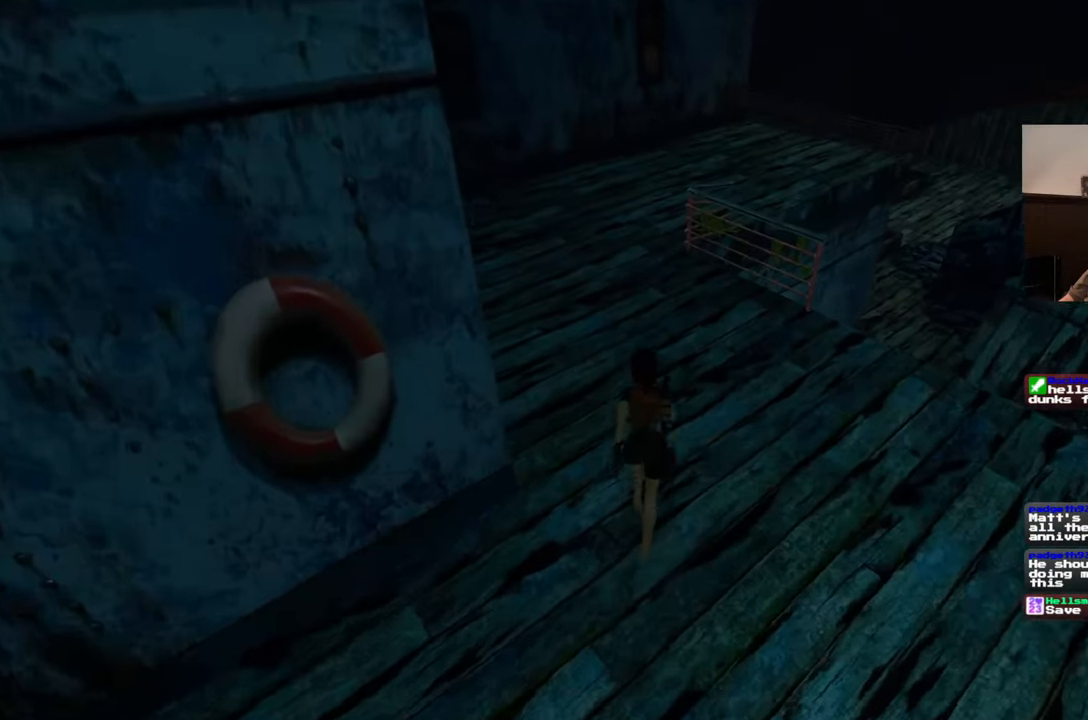
{"buttons": ["SQUARE"], "left_stick": "up", "right_stick": "center", "events": [[50, "right_stick", "up"], [167, "right_stick", "center"], [350, "SQUARE", "down"]]}
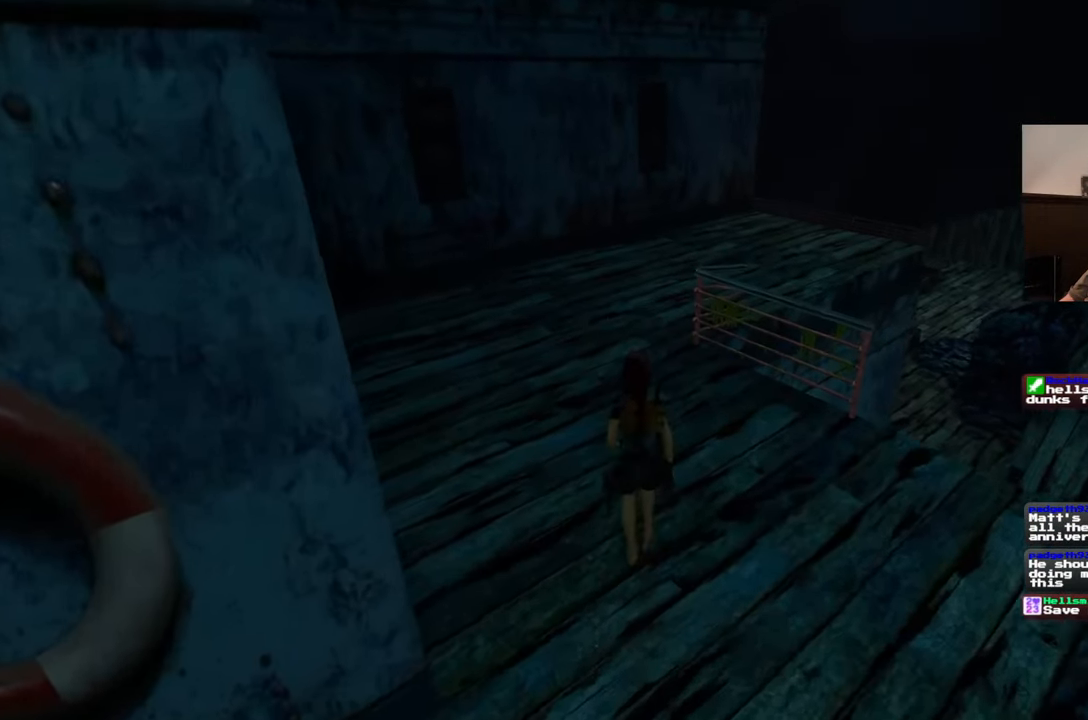
{"buttons": [], "left_stick": "center", "right_stick": "center", "events": [[133, "SQUARE", "up"], [250, "left_stick", "center"]]}
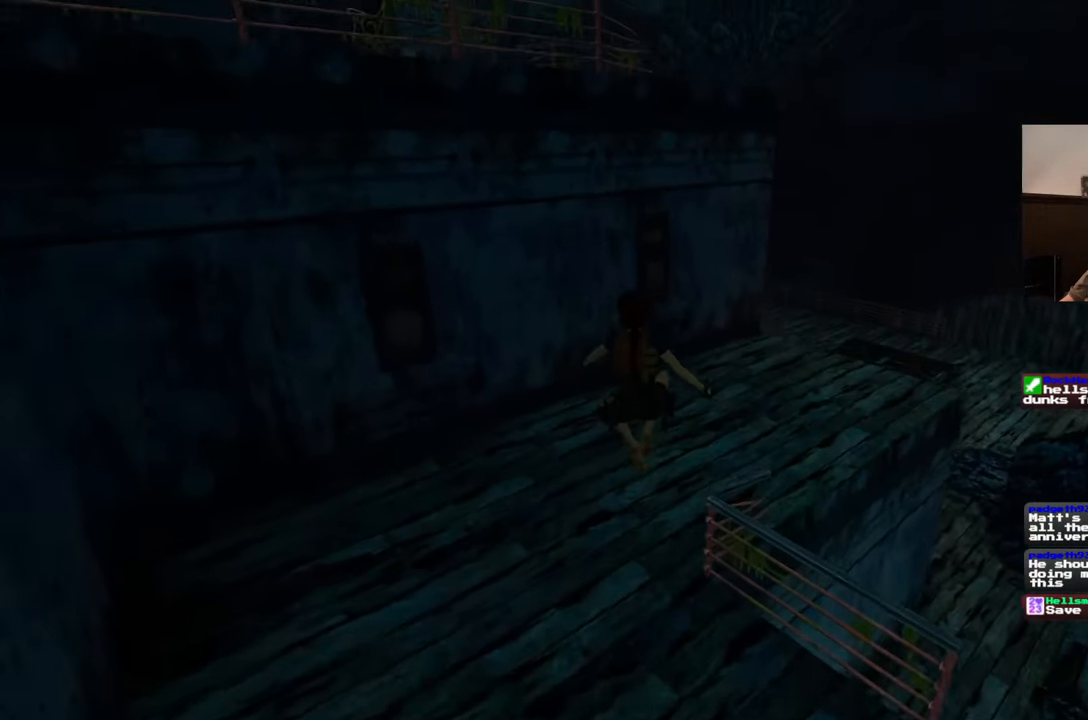
{"buttons": [], "left_stick": "up", "right_stick": "center", "events": [[17, "left_stick", "up-left"], [17, "right_stick", "right"], [367, "right_stick", "center"], [467, "left_stick", "up"]]}
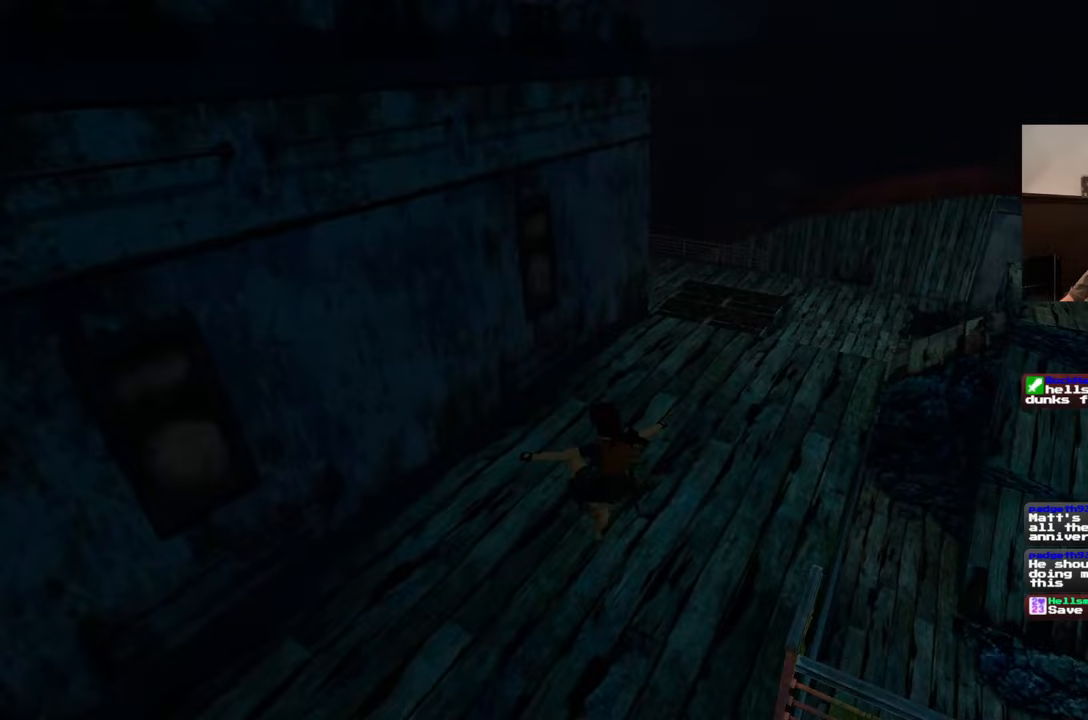
{"buttons": [], "left_stick": "up", "right_stick": "center", "events": [[100, "right_stick", "right"], [367, "right_stick", "center"]]}
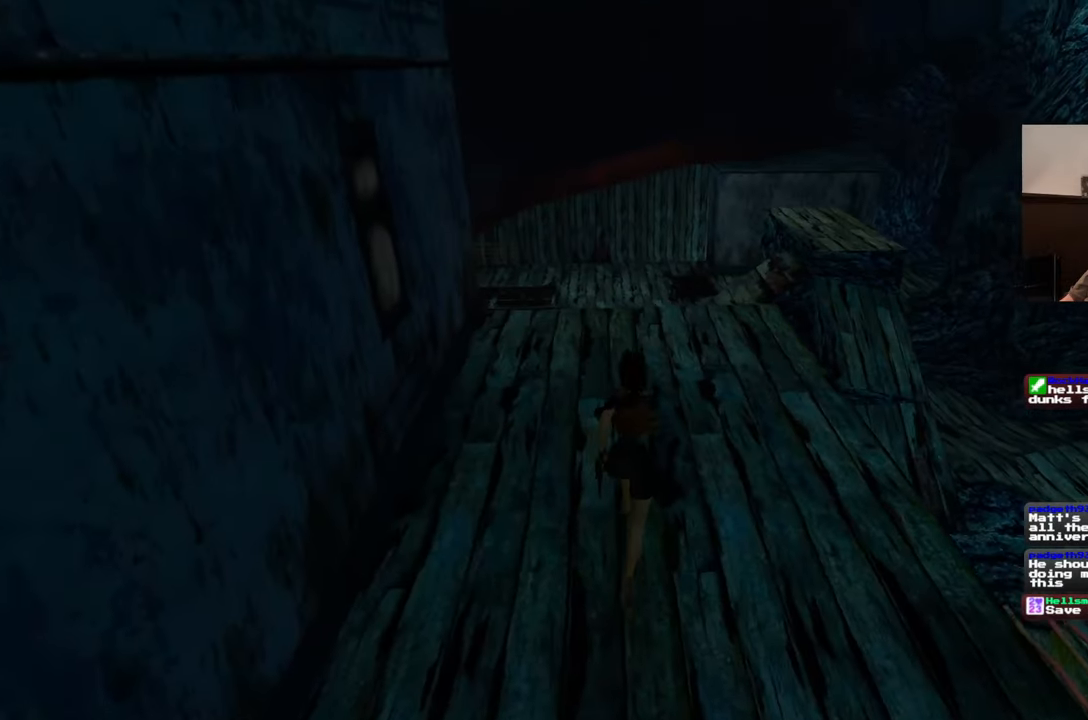
{"buttons": [], "left_stick": "up", "right_stick": "center", "events": [[100, "right_stick", "down-right"], [167, "right_stick", "right"], [267, "right_stick", "center"]]}
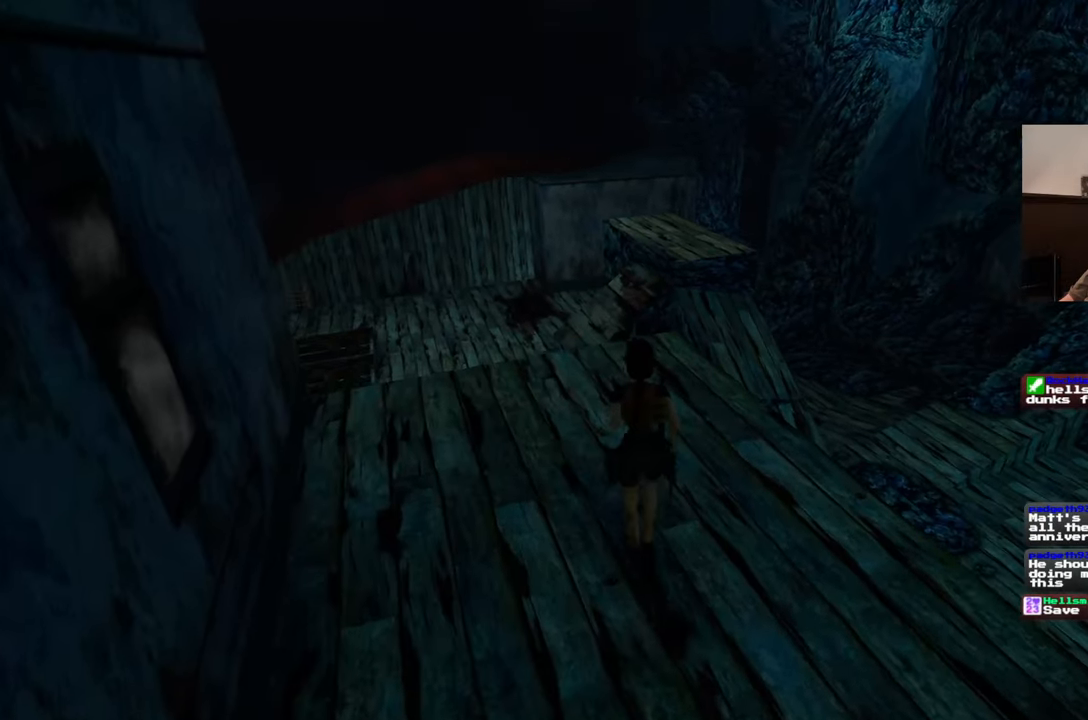
{"buttons": [], "left_stick": "up", "right_stick": "down-right", "events": [[417, "right_stick", "down-right"]]}
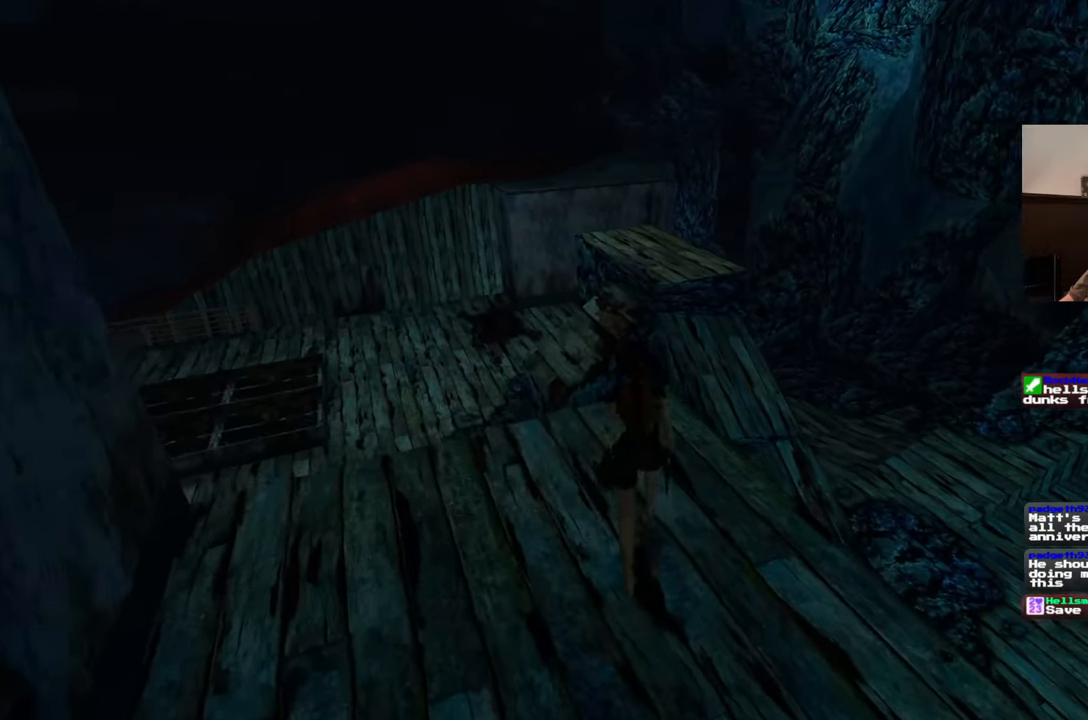
{"buttons": [], "left_stick": "up", "right_stick": "center", "events": [[50, "right_stick", "center"]]}
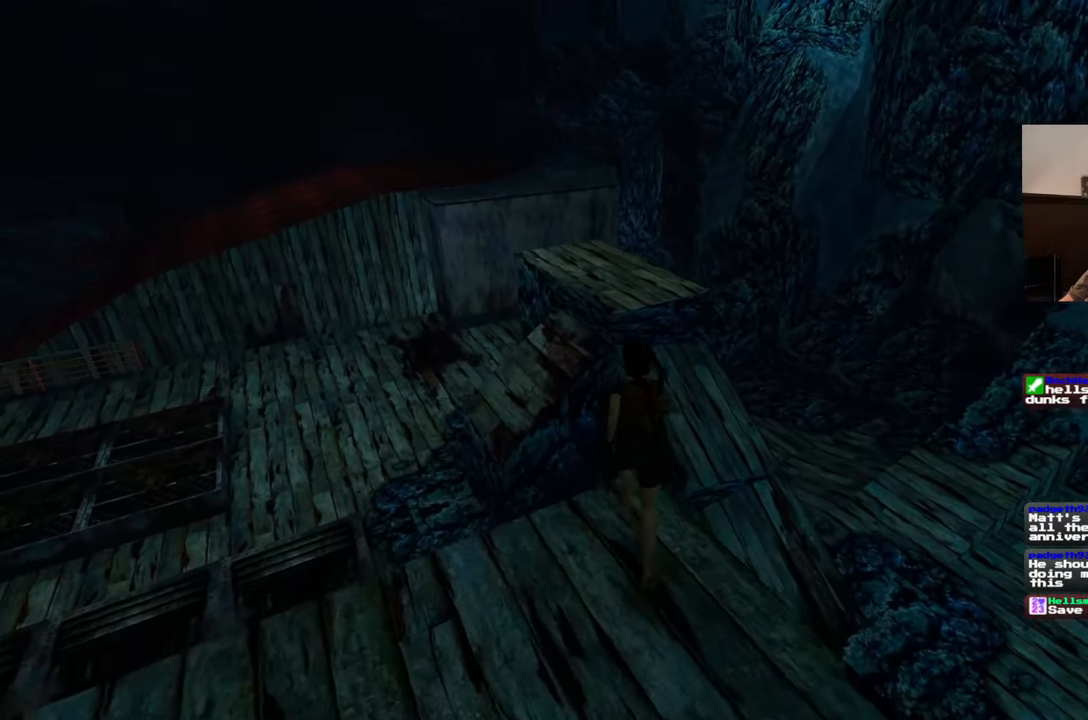
{"buttons": ["SQUARE"], "left_stick": "up", "right_stick": "center", "events": [[267, "SQUARE", "down"]]}
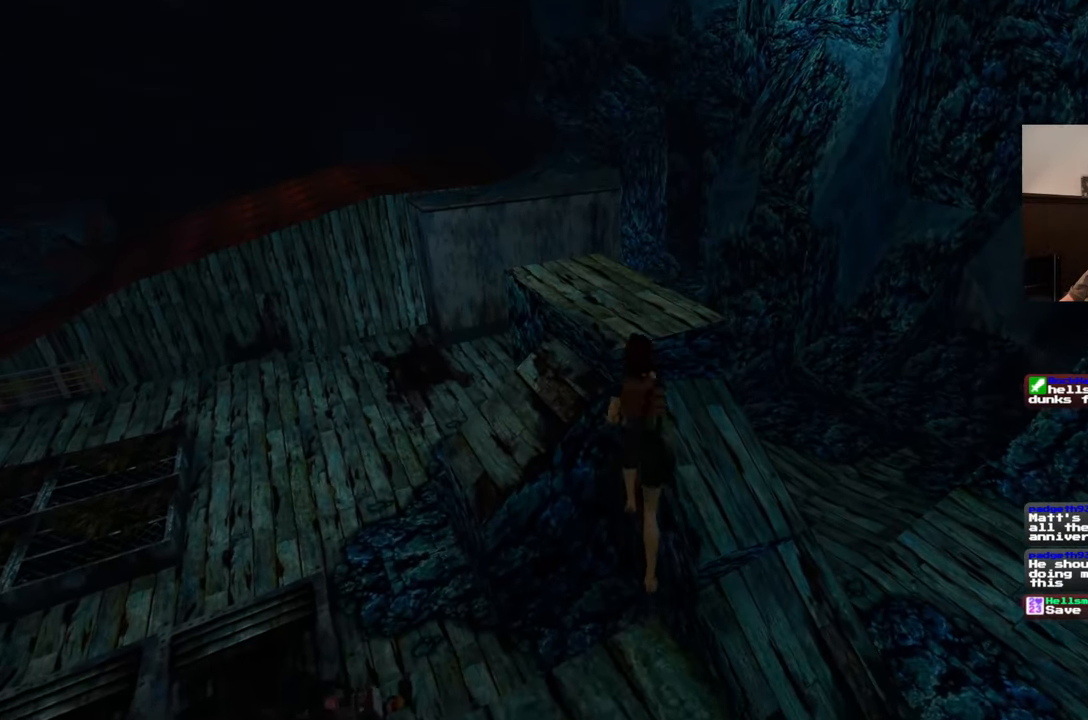
{"buttons": [], "left_stick": "up", "right_stick": "center", "events": [[350, "SQUARE", "up"]]}
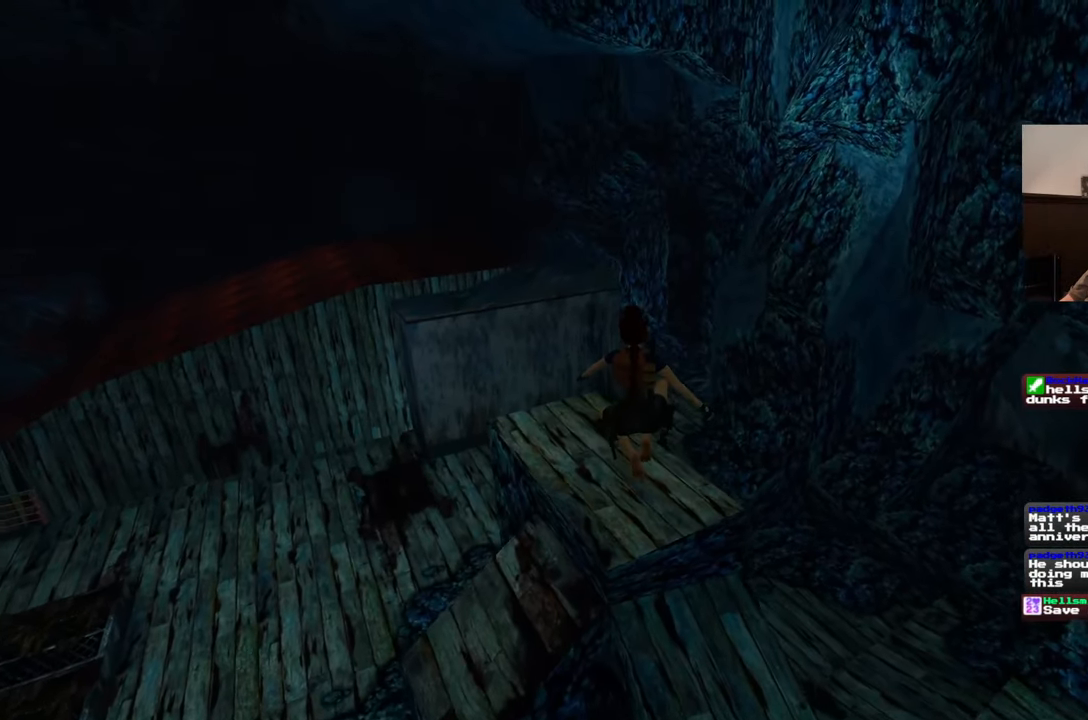
{"buttons": [], "left_stick": "up", "right_stick": "center", "events": [[150, "right_stick", "left"], [333, "right_stick", "center"]]}